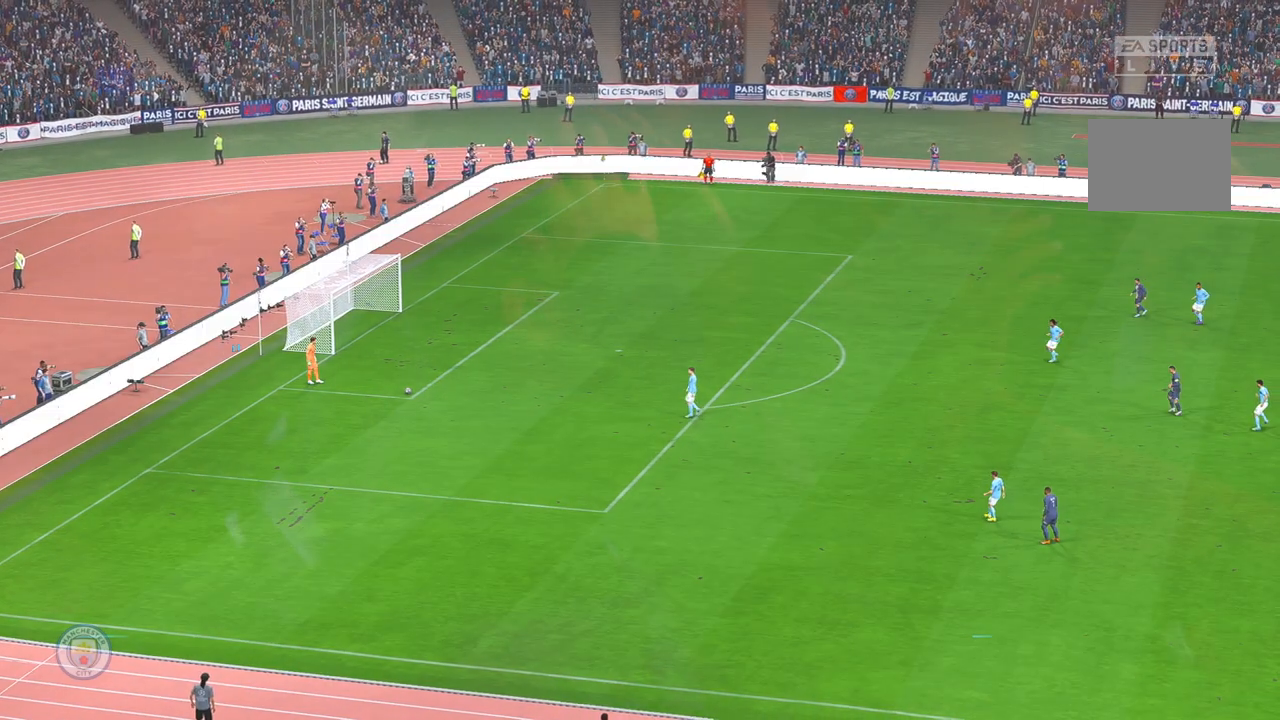
Gameplay with a controller (Xbox layout); each line is a JSON object with the inputs held at the frame after it (dt_ms = milliseconds from this image to that frame). "events" lists button and stick changes between this image and that frame as [ms after this image, input, new state], when the widget could be followed in between. Not read: L3 R3 START.
{"dt_ms": 500, "buttons": [], "left_stick": "center", "right_stick": "center", "events": []}
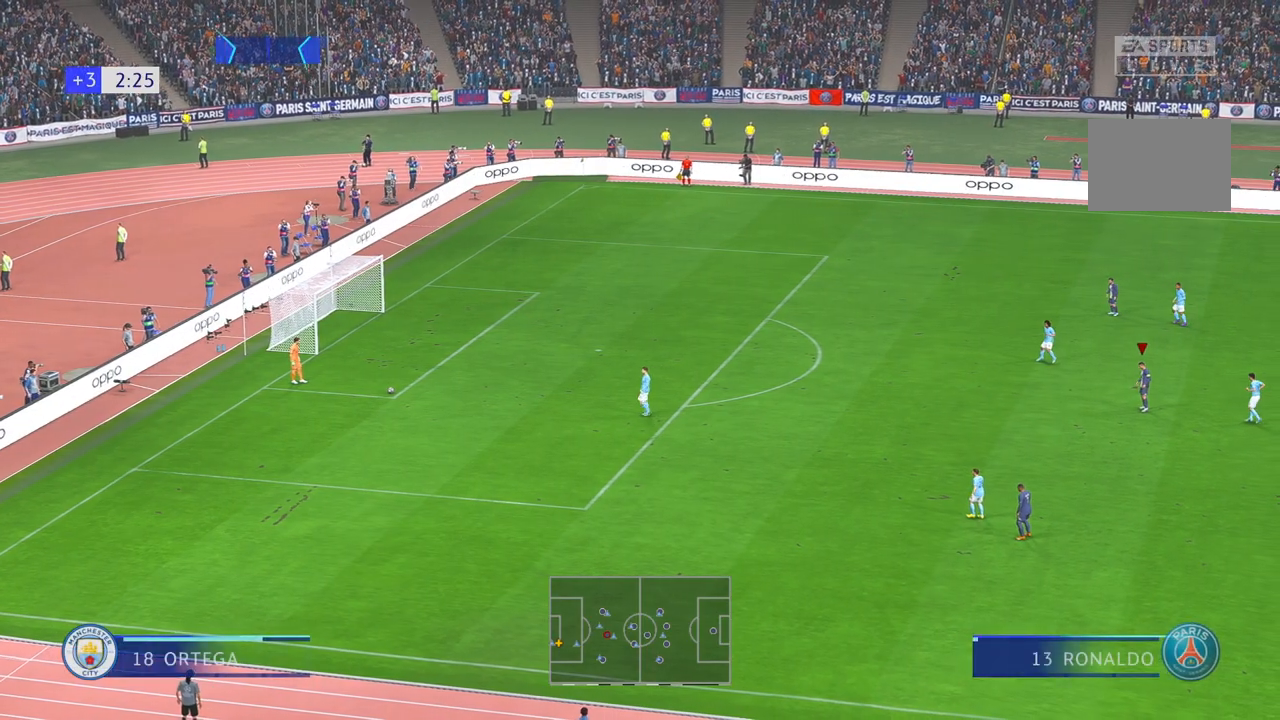
{"dt_ms": 1000, "buttons": [], "left_stick": "left", "right_stick": "center", "events": [[450, "left_stick", "down"], [500, "left_stick", "down-left"], [683, "left_stick", "left"]]}
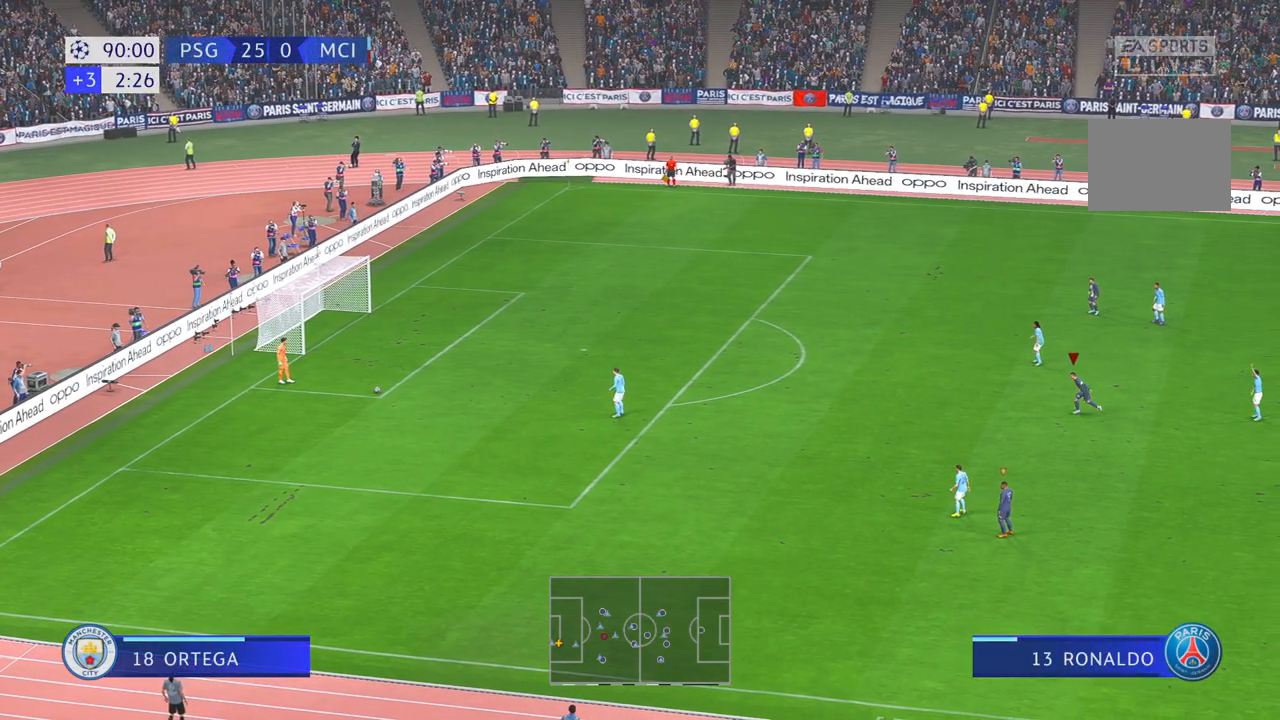
{"dt_ms": 500, "buttons": [], "left_stick": "up-left", "right_stick": "center", "events": [[150, "left_stick", "up-left"]]}
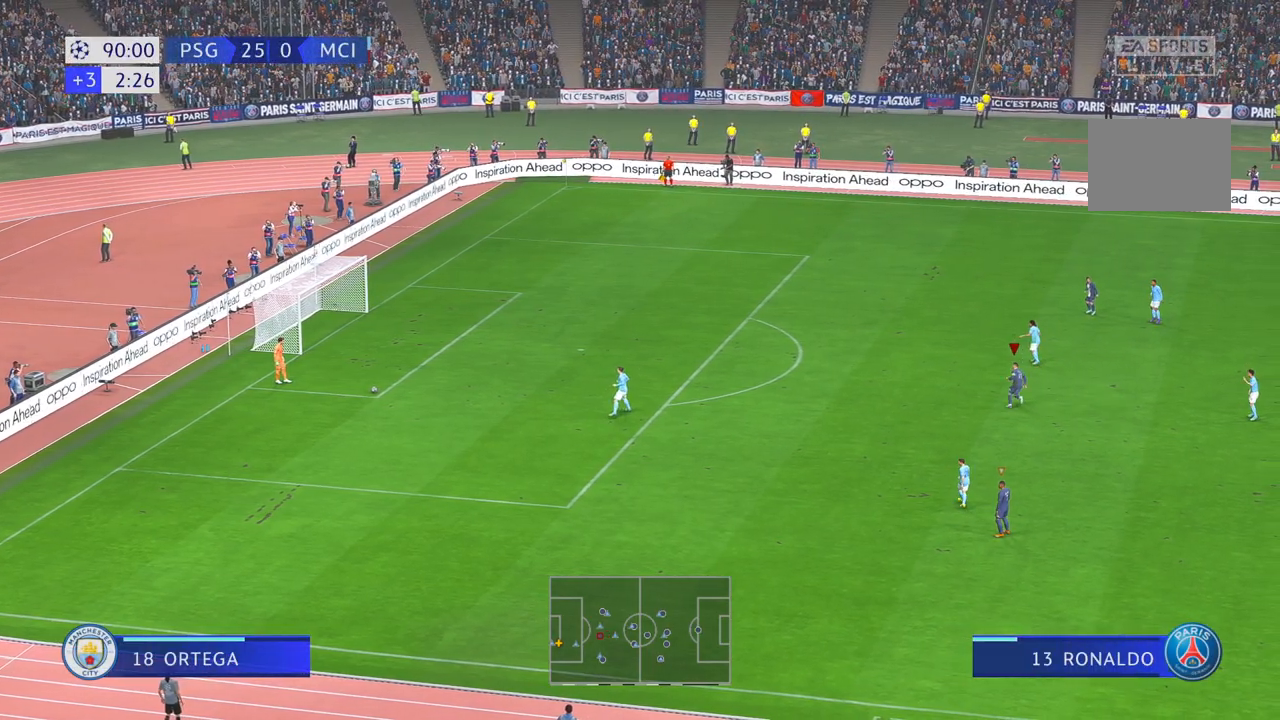
{"dt_ms": 500, "buttons": [], "left_stick": "center", "right_stick": "center", "events": [[100, "left_stick", "center"]]}
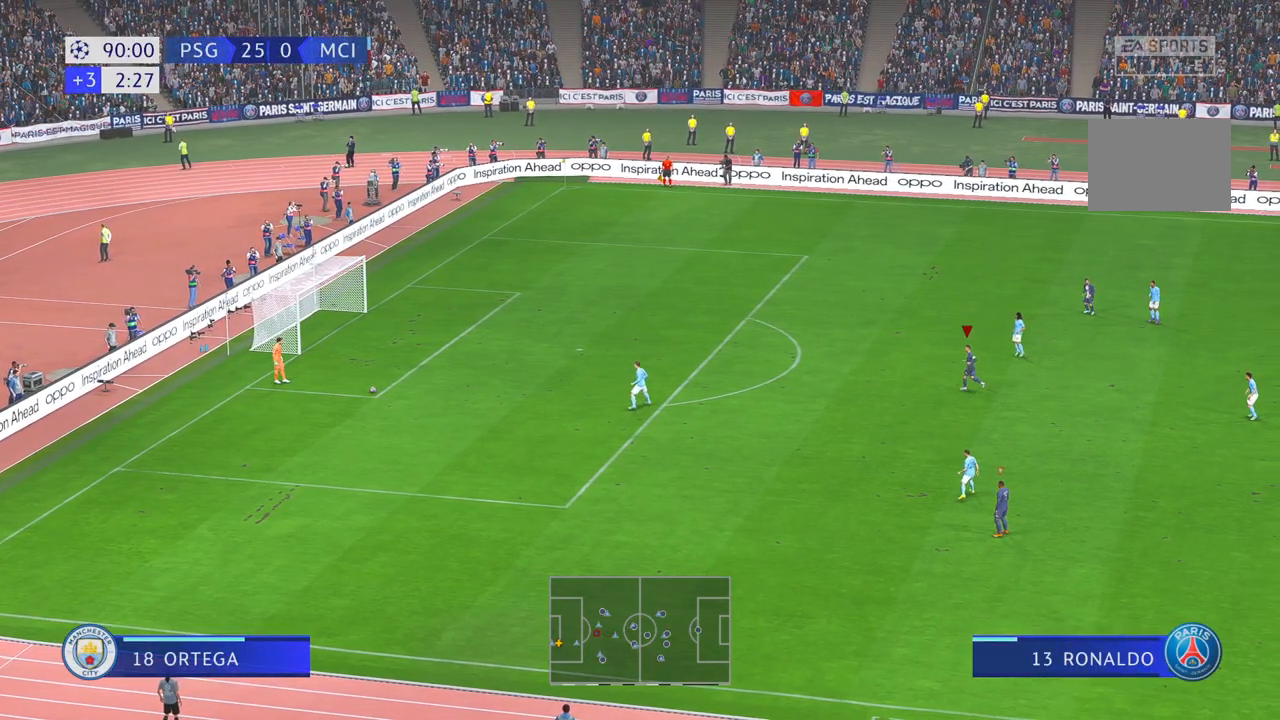
{"dt_ms": 500, "buttons": [], "left_stick": "up", "right_stick": "center", "events": [[133, "left_stick", "up"]]}
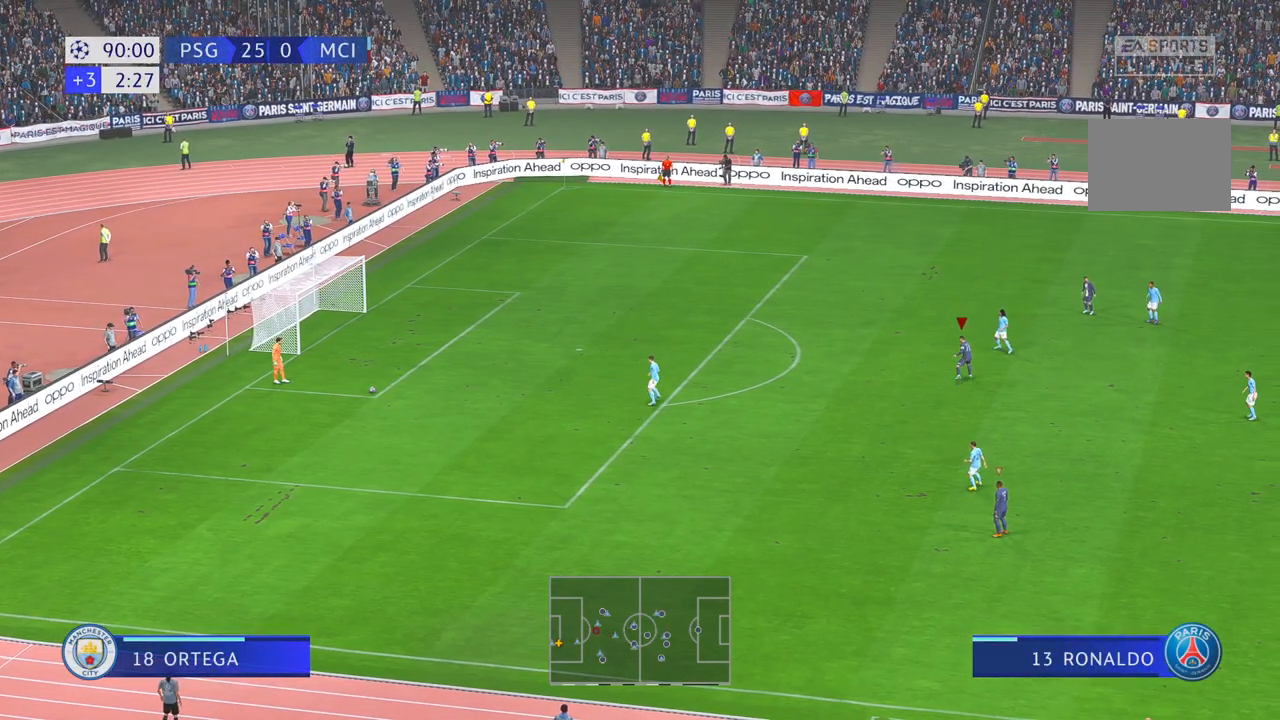
{"dt_ms": 500, "buttons": [], "left_stick": "center", "right_stick": "center", "events": [[217, "left_stick", "left"], [333, "left_stick", "center"]]}
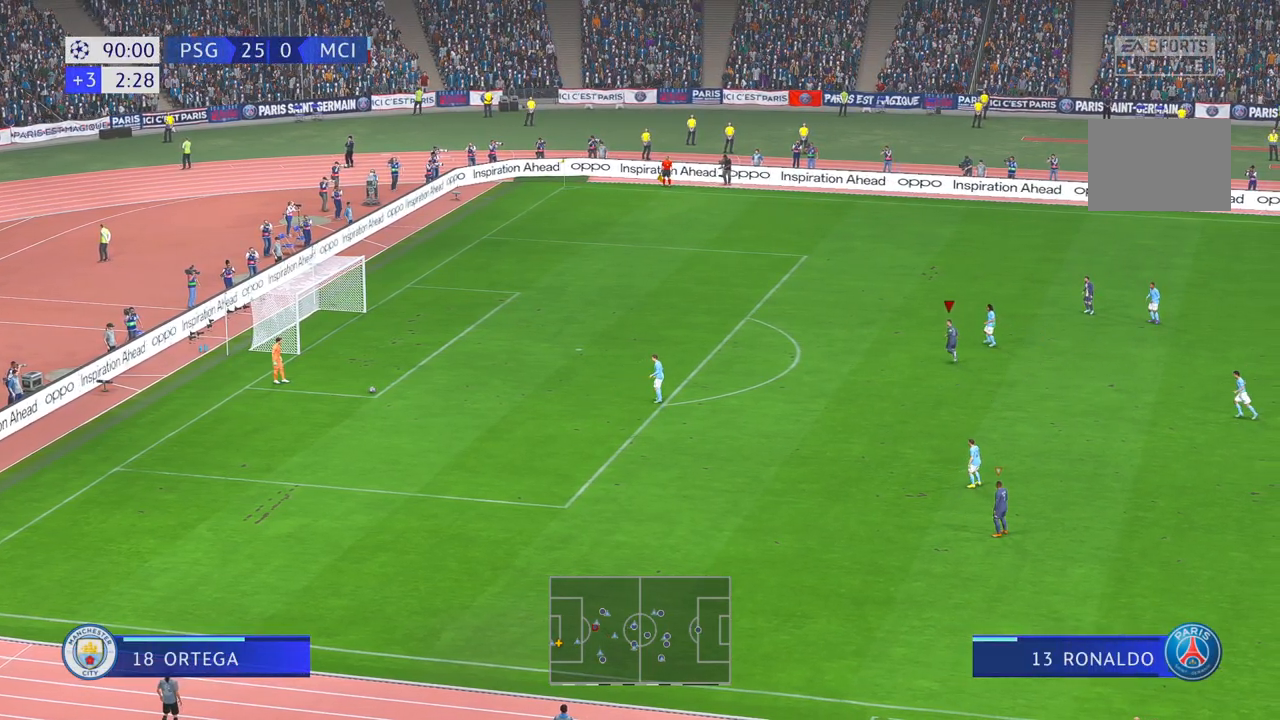
{"dt_ms": 500, "buttons": [], "left_stick": "up", "right_stick": "center", "events": [[50, "L1", "down"], [100, "left_stick", "up"], [250, "L1", "up"]]}
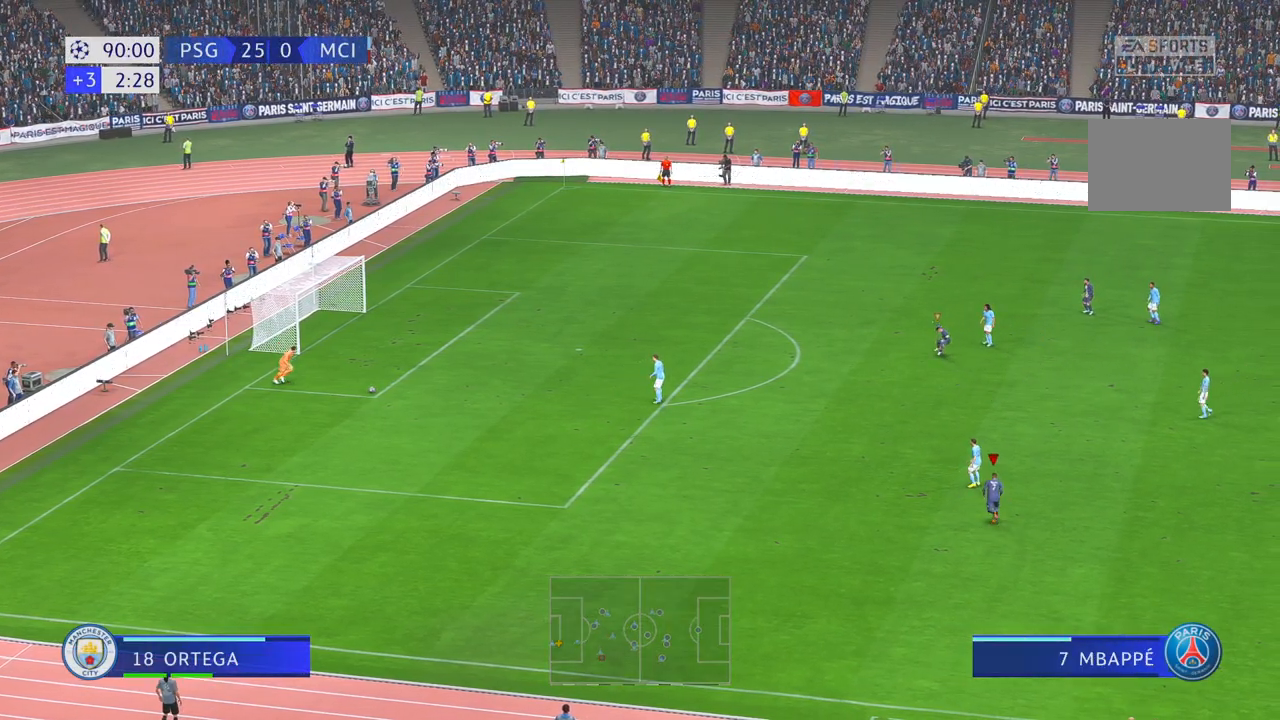
{"dt_ms": 500, "buttons": [], "left_stick": "center", "right_stick": "center", "events": [[350, "left_stick", "center"]]}
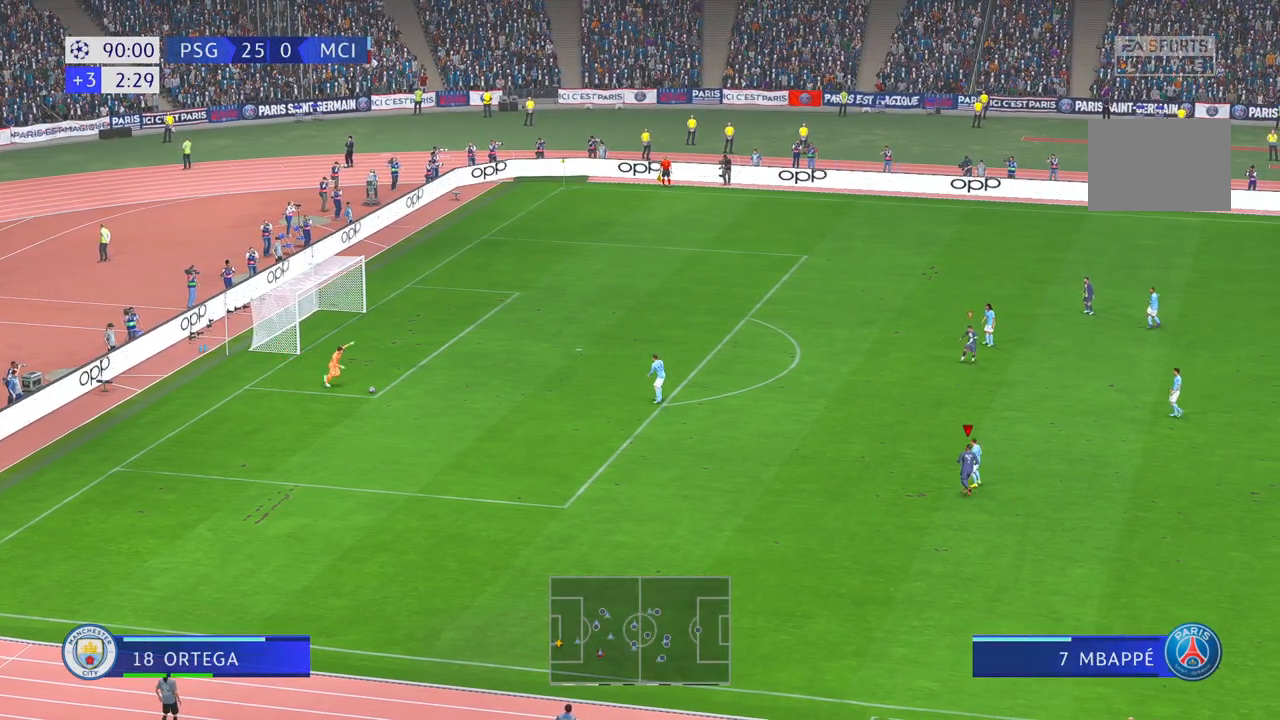
{"dt_ms": 500, "buttons": [], "left_stick": "center", "right_stick": "center", "events": []}
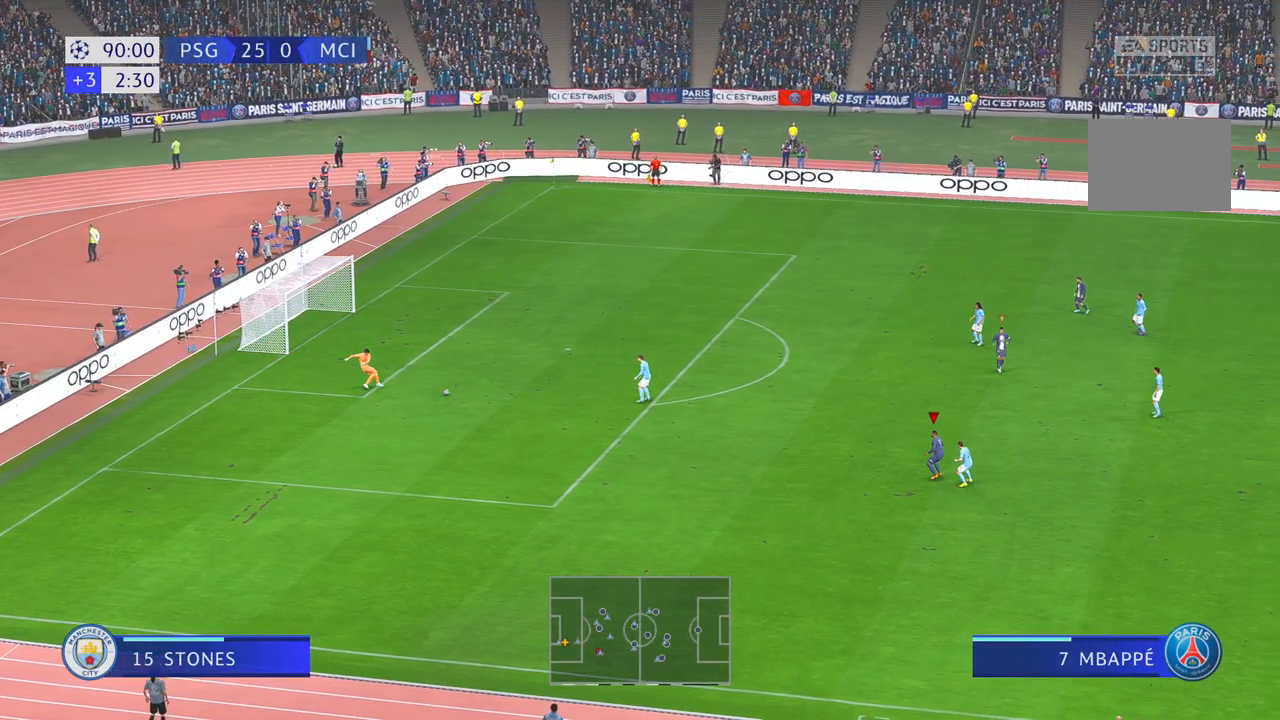
{"dt_ms": 500, "buttons": [], "left_stick": "center", "right_stick": "center", "events": []}
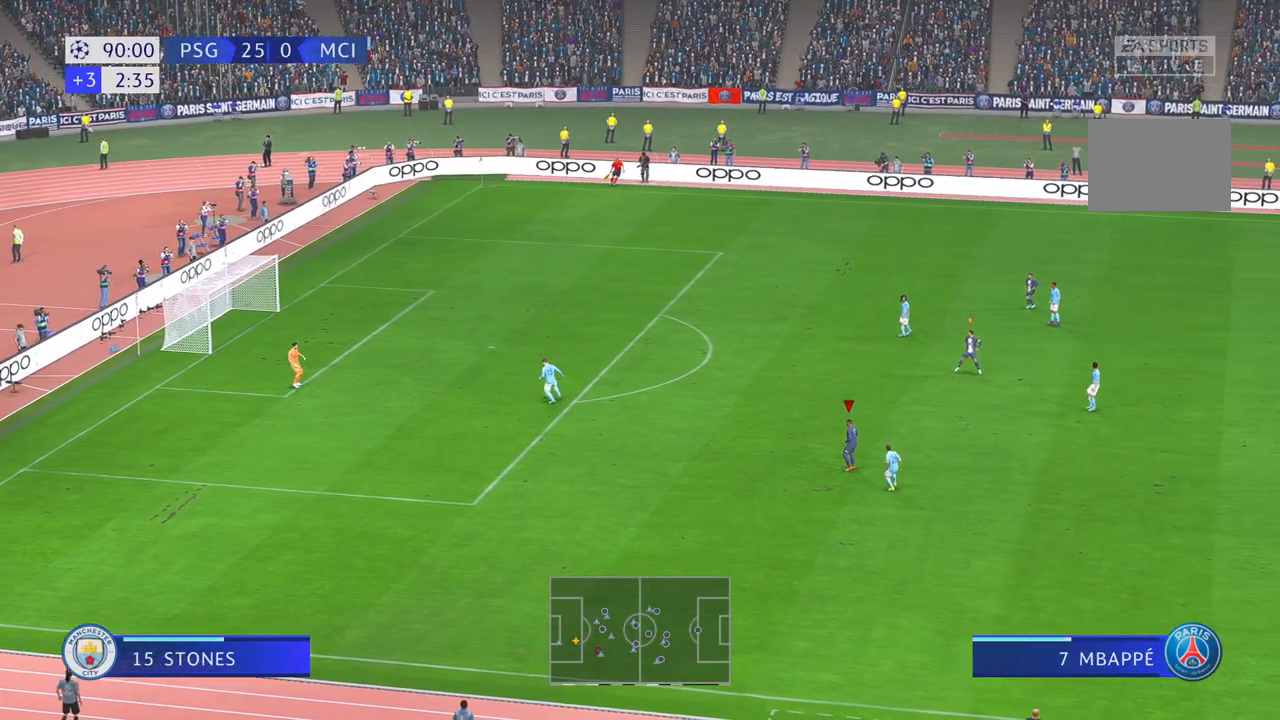
{"dt_ms": 500, "buttons": ["R2"], "left_stick": "down-right", "right_stick": "center", "events": [[383, "R2", "down"], [483, "left_stick", "down-right"]]}
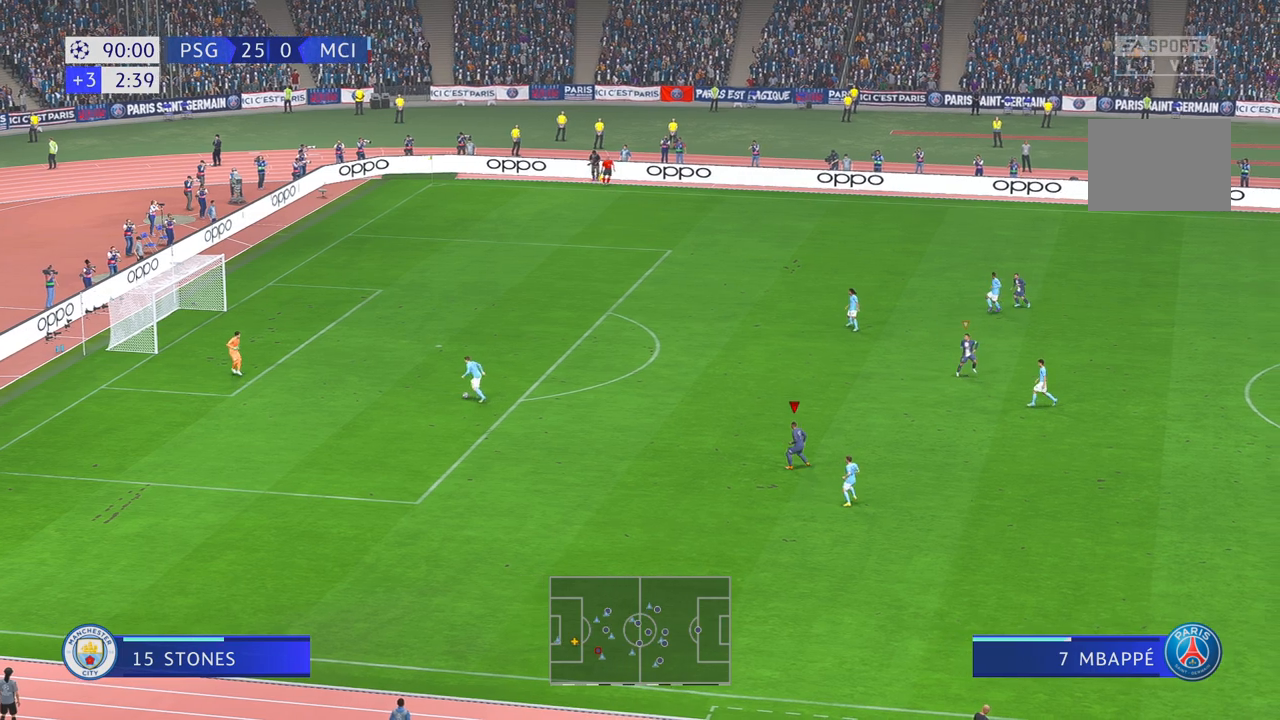
{"dt_ms": 1000, "buttons": ["R2"], "left_stick": "up", "right_stick": "center", "events": [[500, "L1", "down"], [767, "left_stick", "right"], [867, "L1", "up"], [933, "left_stick", "up"]]}
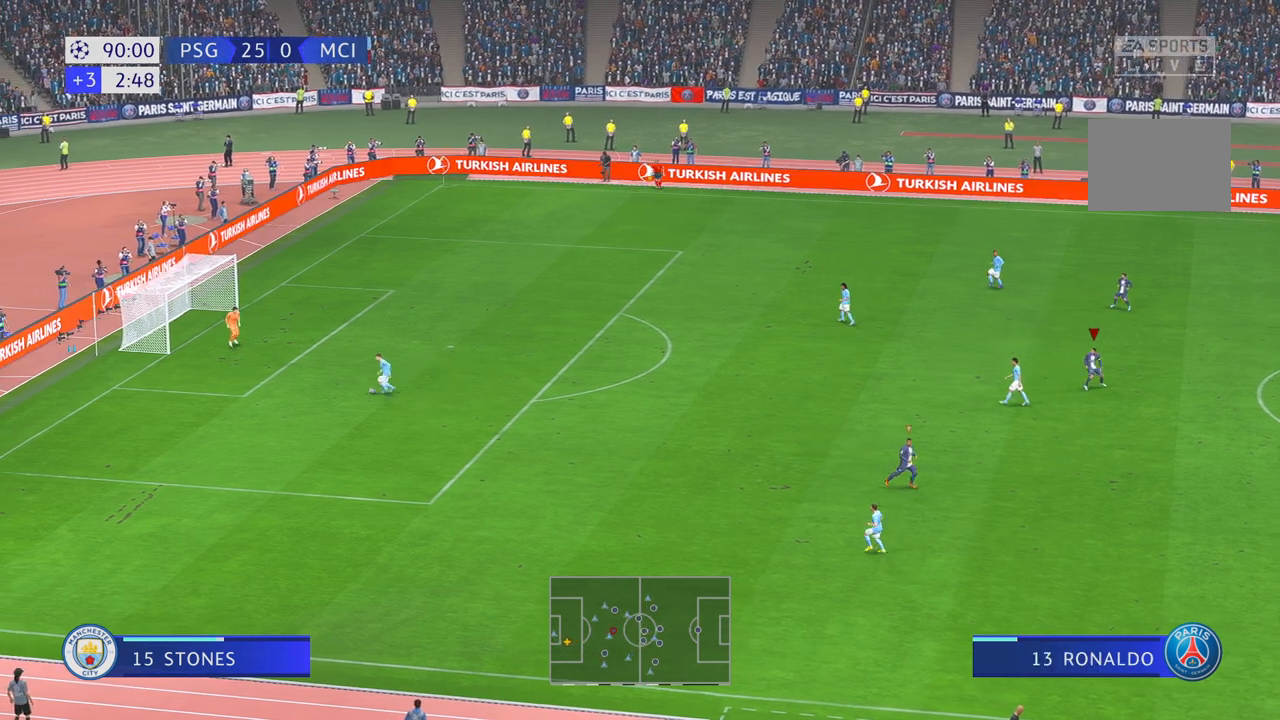
{"dt_ms": 500, "buttons": ["R2"], "left_stick": "up-left", "right_stick": "center", "events": [[483, "left_stick", "up-left"]]}
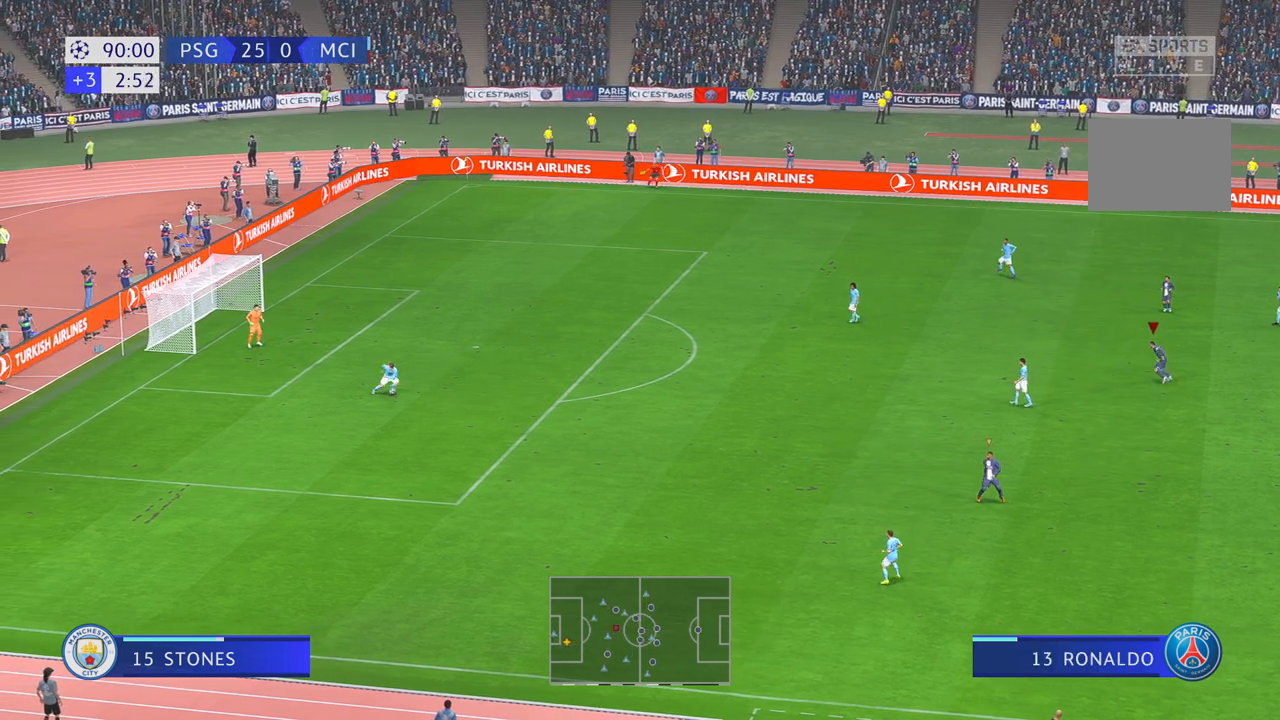
{"dt_ms": 500, "buttons": ["R2"], "left_stick": "up-left", "right_stick": "center", "events": []}
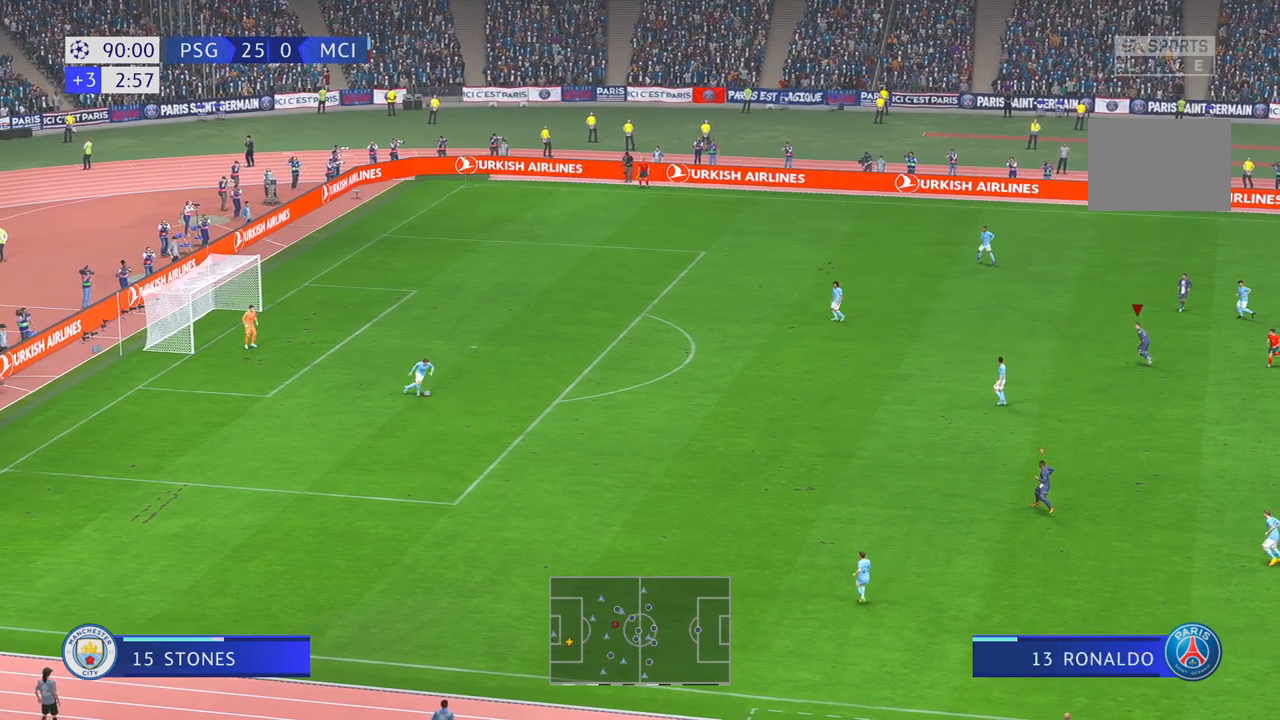
{"dt_ms": 500, "buttons": ["R2"], "left_stick": "left", "right_stick": "center", "events": [[283, "left_stick", "left"]]}
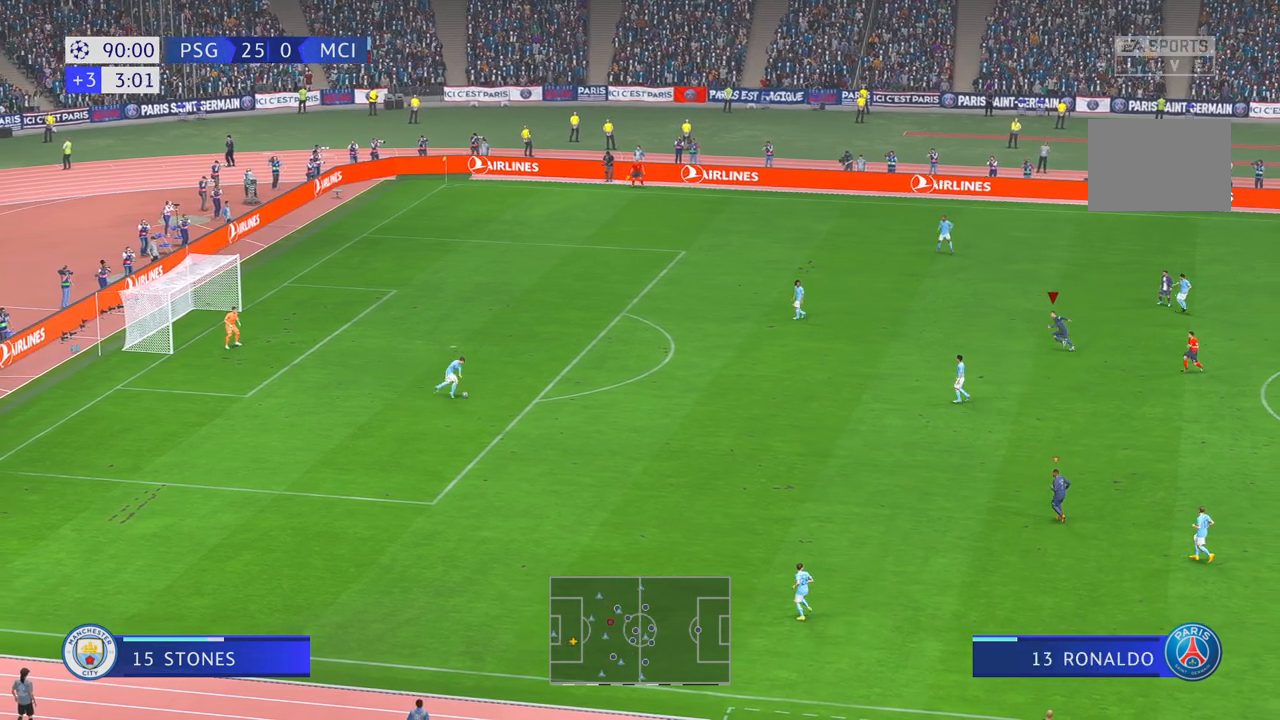
{"dt_ms": 500, "buttons": ["R2"], "left_stick": "down-left", "right_stick": "center", "events": [[183, "left_stick", "down-left"], [367, "B", "down"], [433, "B", "up"]]}
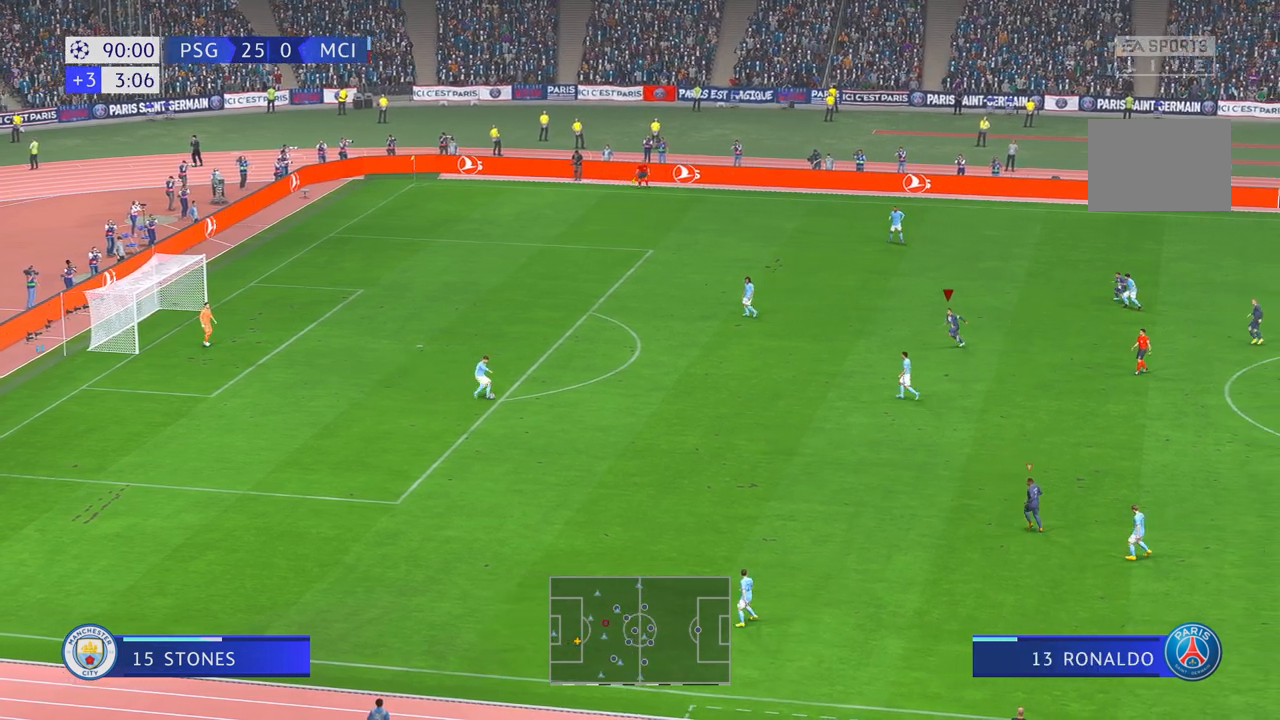
{"dt_ms": 500, "buttons": ["R2"], "left_stick": "down-left", "right_stick": "center", "events": []}
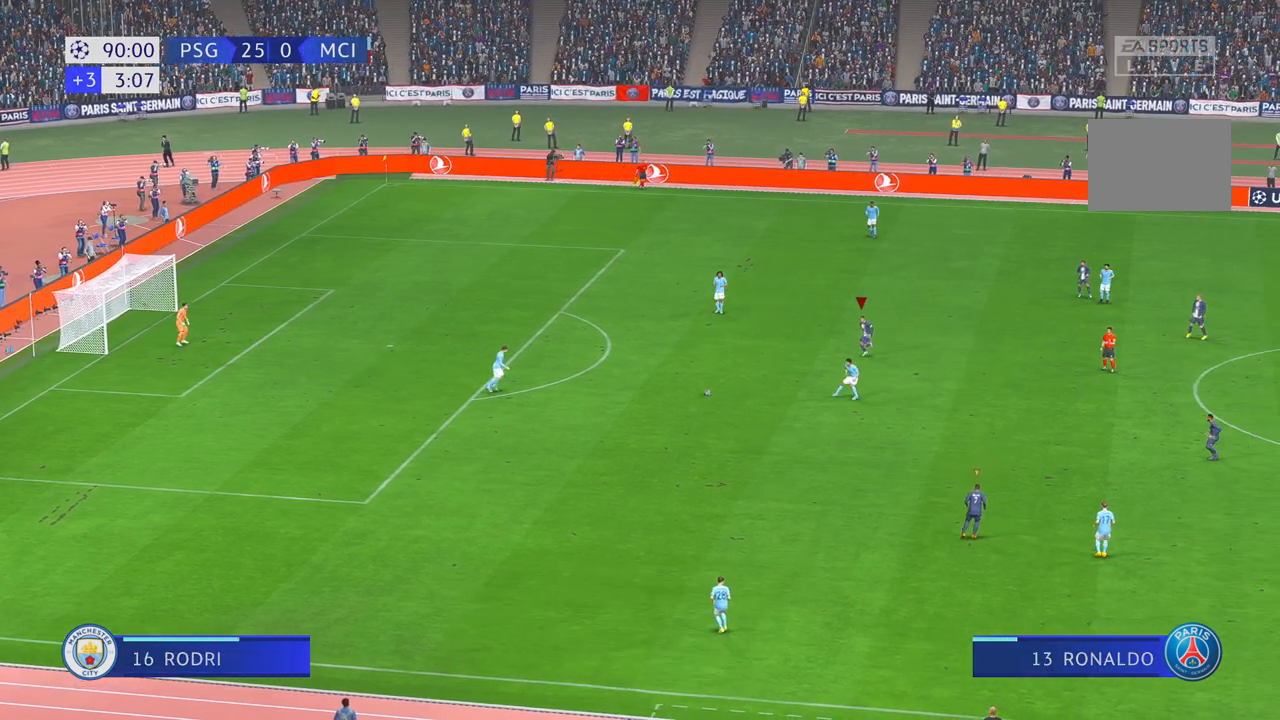
{"dt_ms": 500, "buttons": ["R2"], "left_stick": "down-right", "right_stick": "center", "events": [[33, "left_stick", "down"], [383, "left_stick", "down-right"]]}
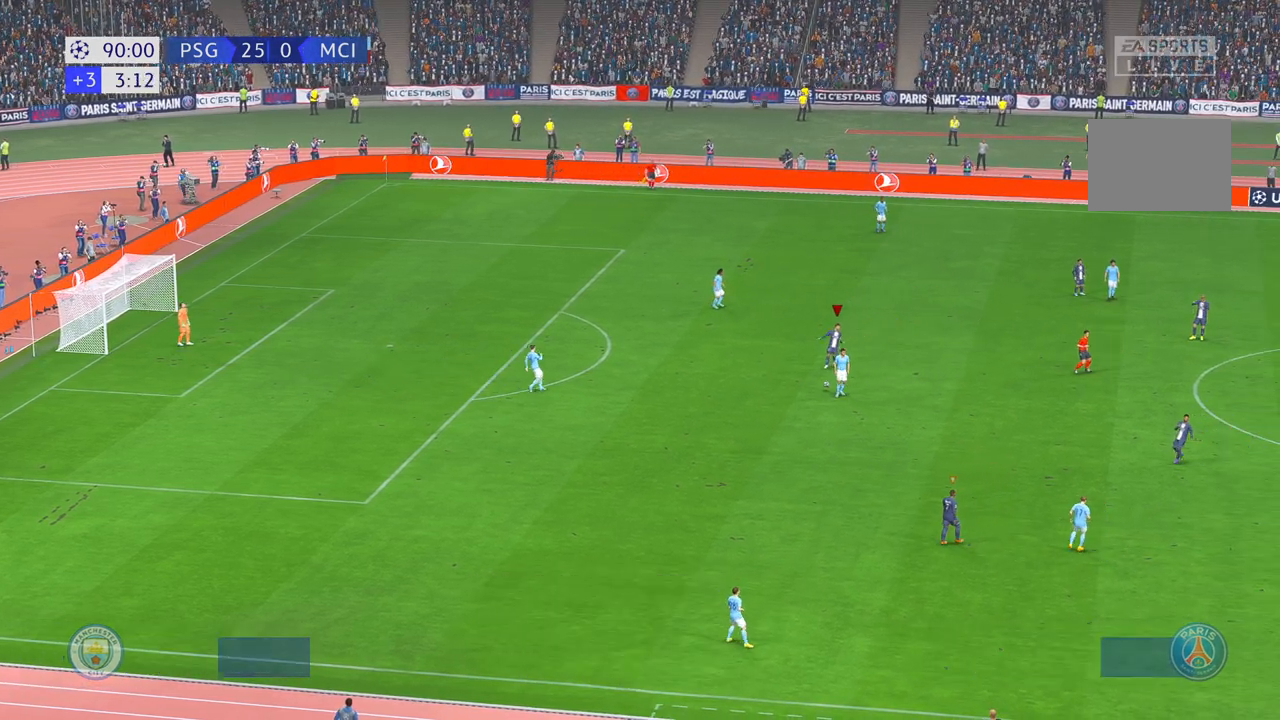
{"dt_ms": 500, "buttons": [], "left_stick": "center", "right_stick": "center", "events": [[367, "left_stick", "center"], [383, "R2", "up"]]}
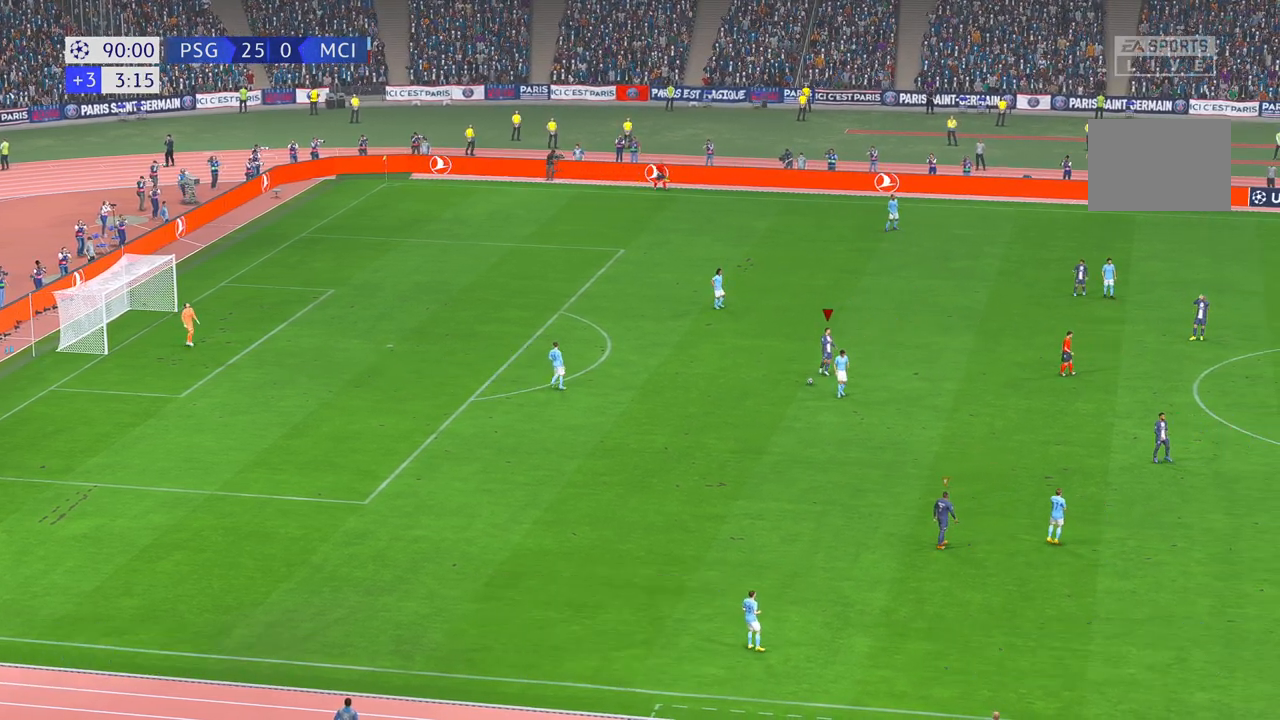
{"dt_ms": 1000, "buttons": [], "left_stick": "center", "right_stick": "center"}
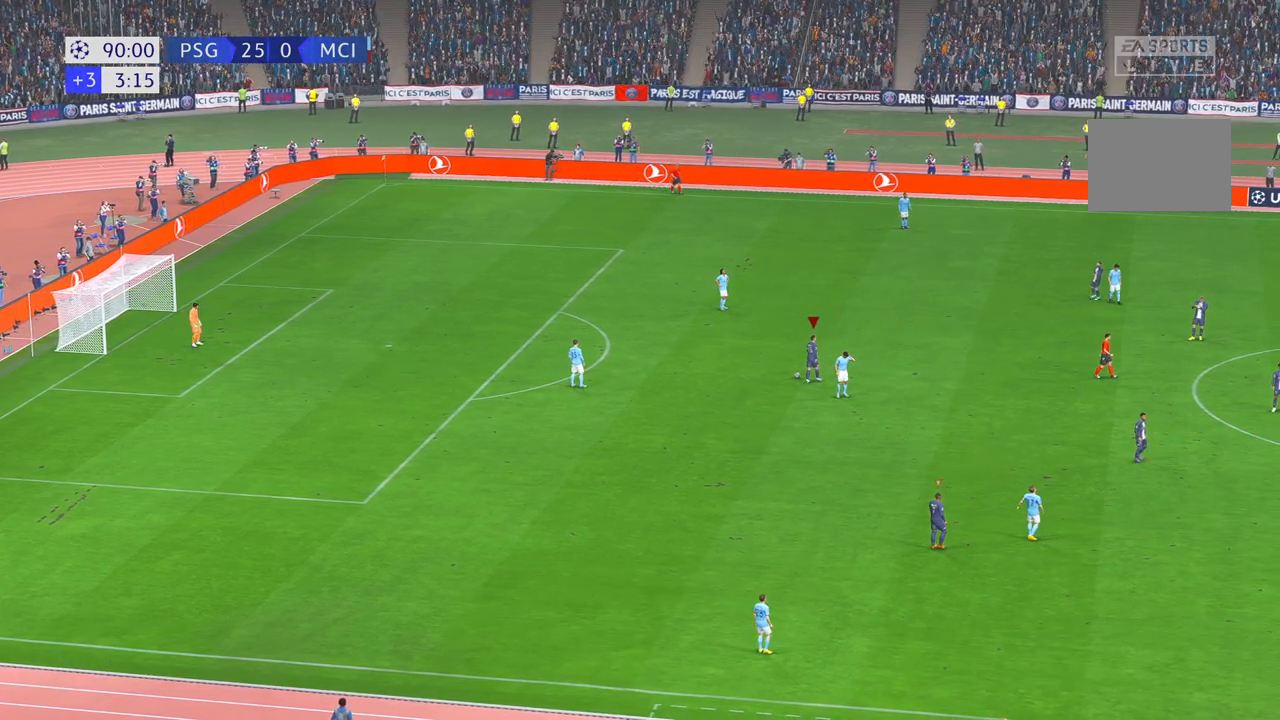
{"dt_ms": 500, "buttons": [], "left_stick": "center", "right_stick": "center", "events": []}
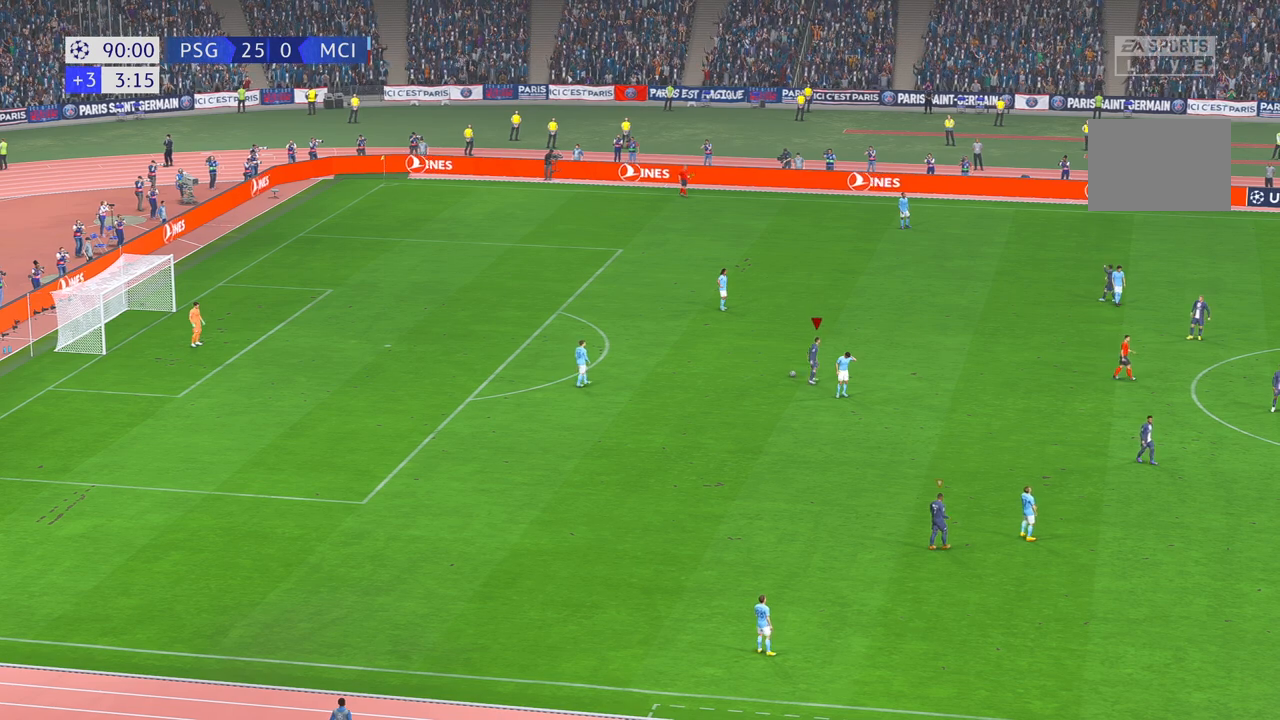
{"dt_ms": 500, "buttons": [], "left_stick": "center", "right_stick": "center", "events": []}
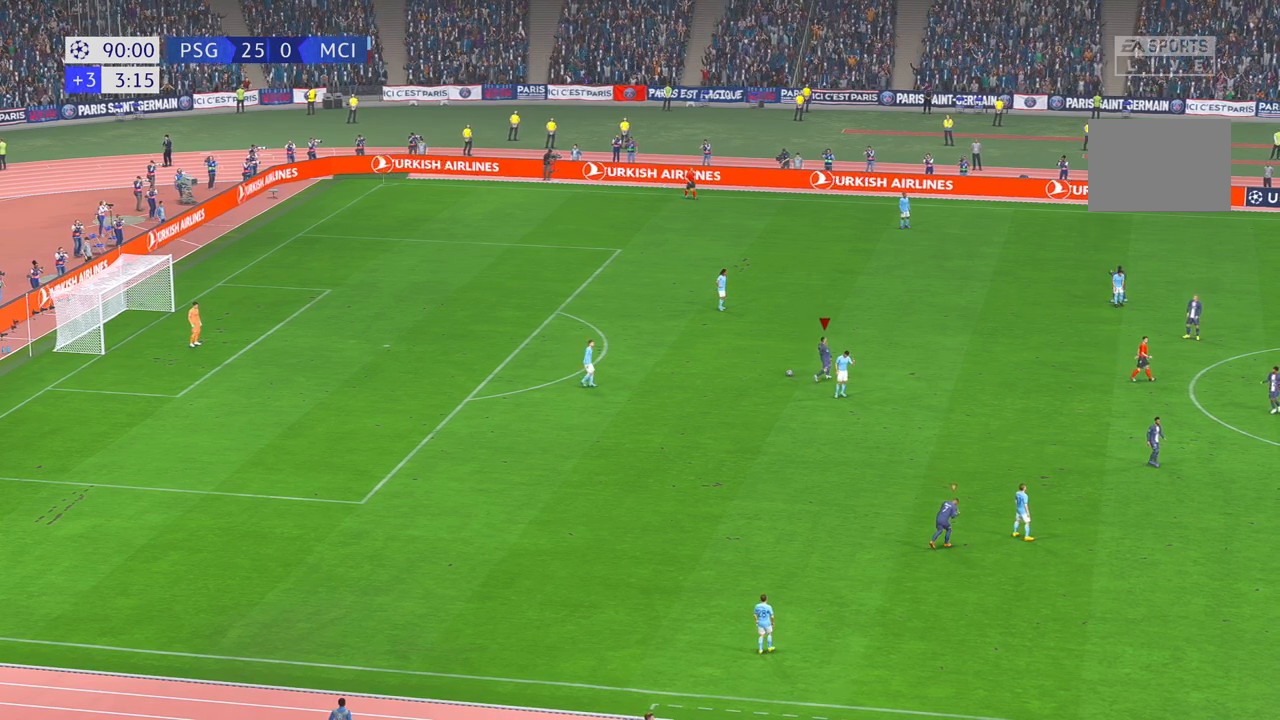
{"dt_ms": 500, "buttons": [], "left_stick": "center", "right_stick": "center", "events": []}
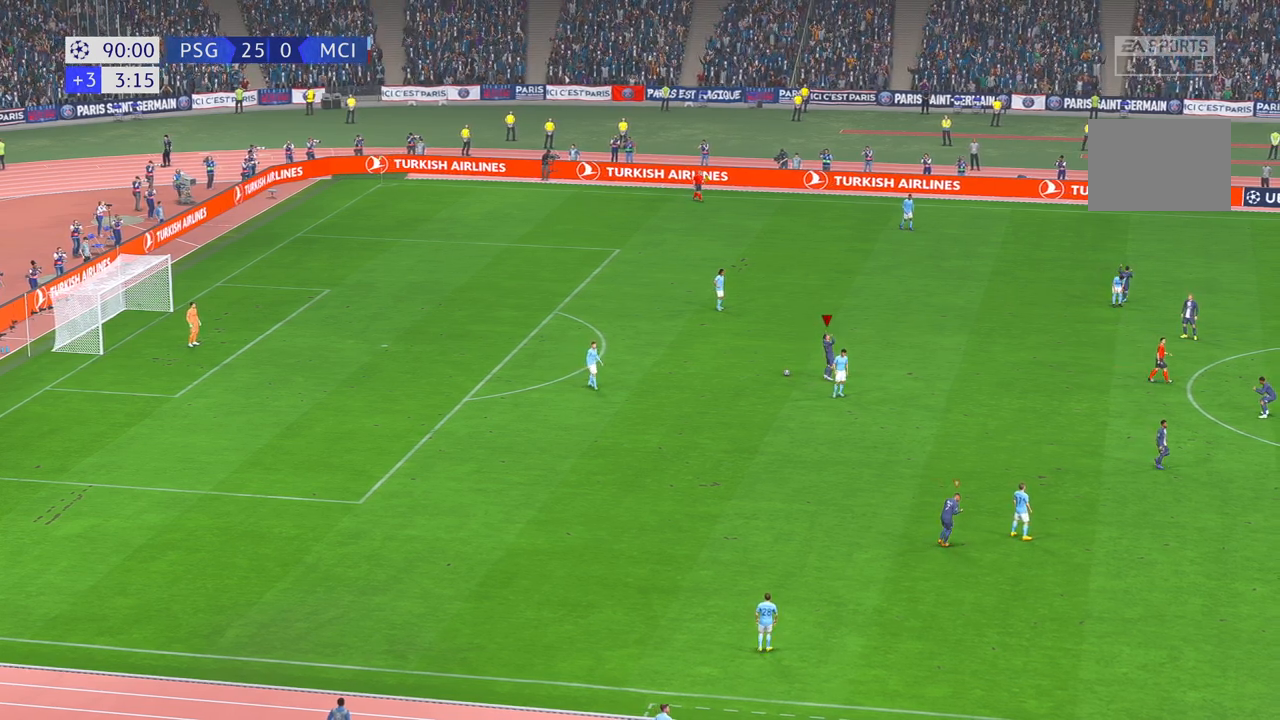
{"dt_ms": 500, "buttons": [], "left_stick": "center", "right_stick": "center", "events": []}
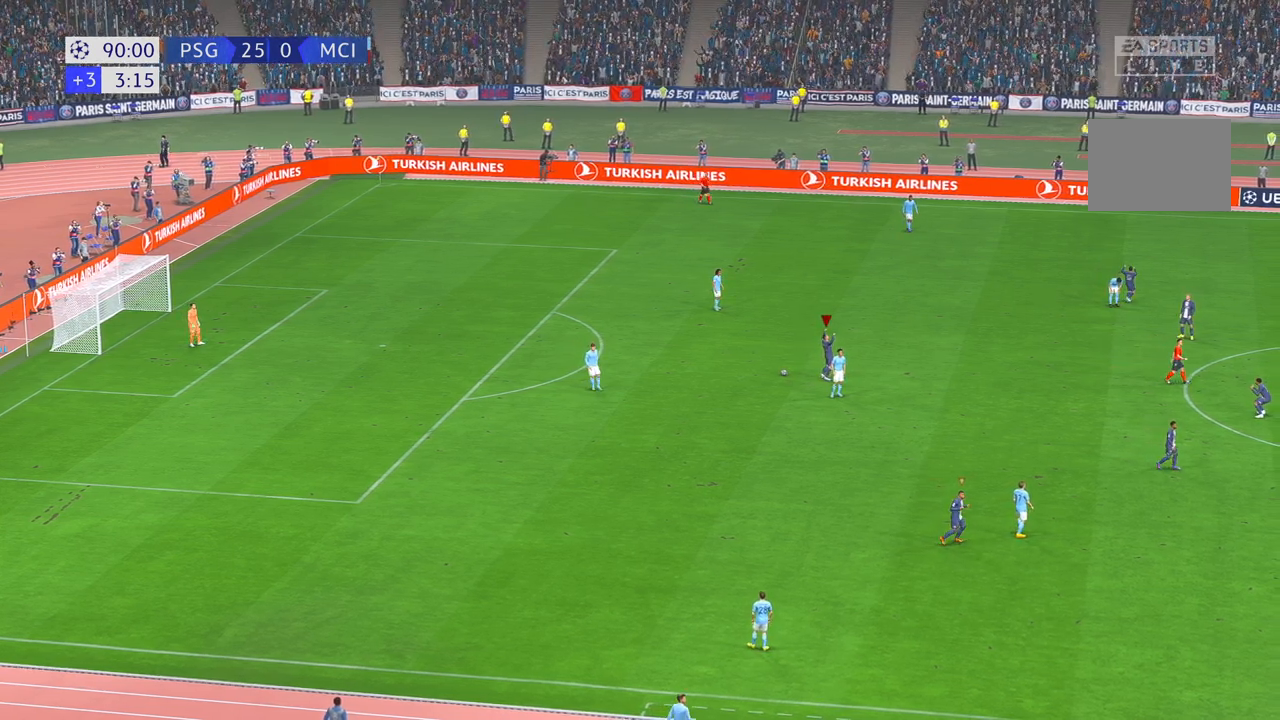
{"dt_ms": 500, "buttons": [], "left_stick": "center", "right_stick": "center", "events": []}
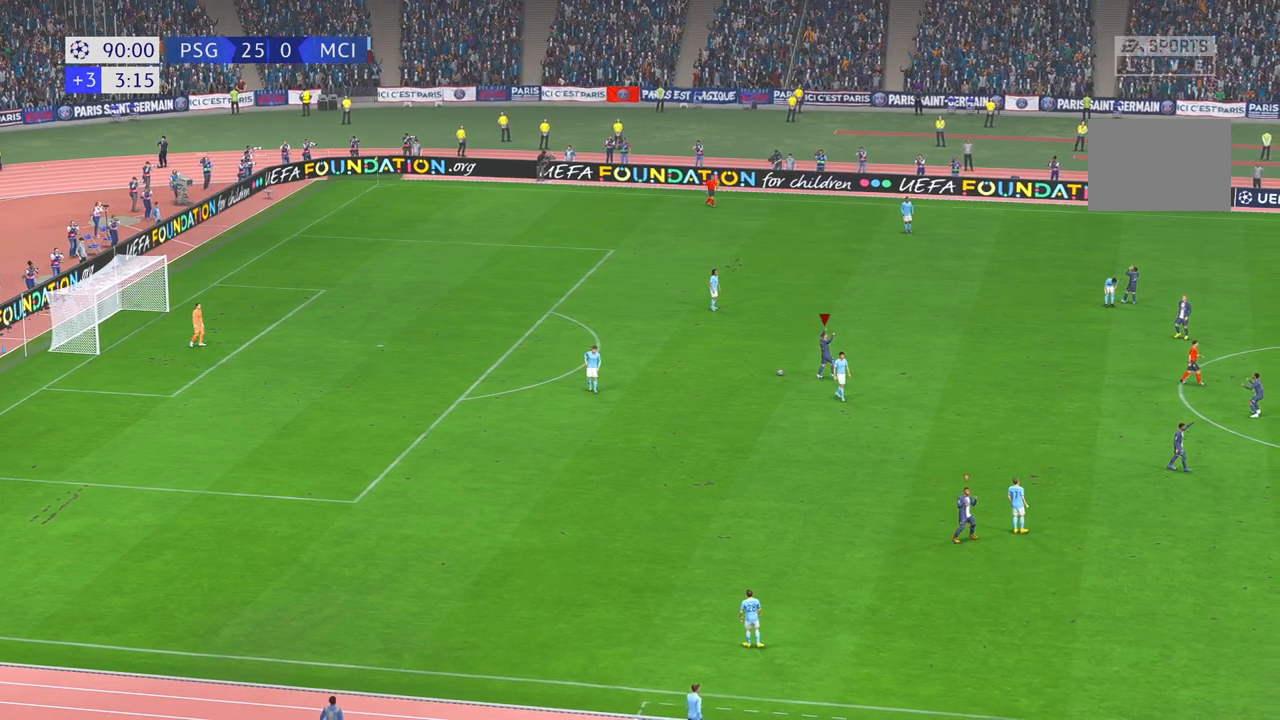
{"dt_ms": 500, "buttons": [], "left_stick": "center", "right_stick": "center", "events": []}